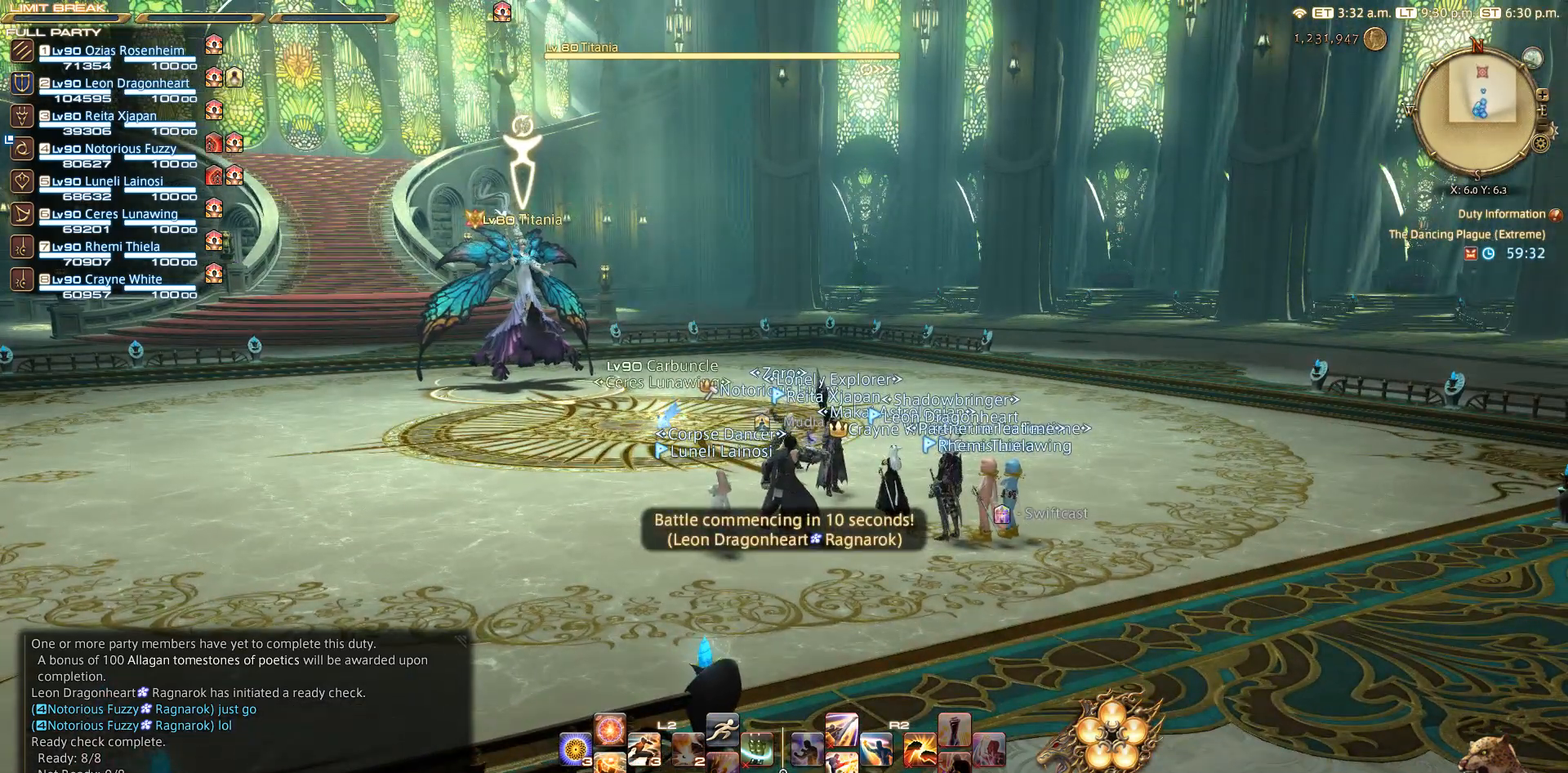
Gameplay with a controller (PlayStation layout); each line is a JSON object with the inputs held at the frame after it. "events" lists button and stick changes between this image and that frame as [ms after this image, input, new state], when the widget could be followed in between. Not read: R3.
{"buttons": ["L2"], "left_stick": "center", "right_stick": "center", "events": [[400, "L2", "down"]]}
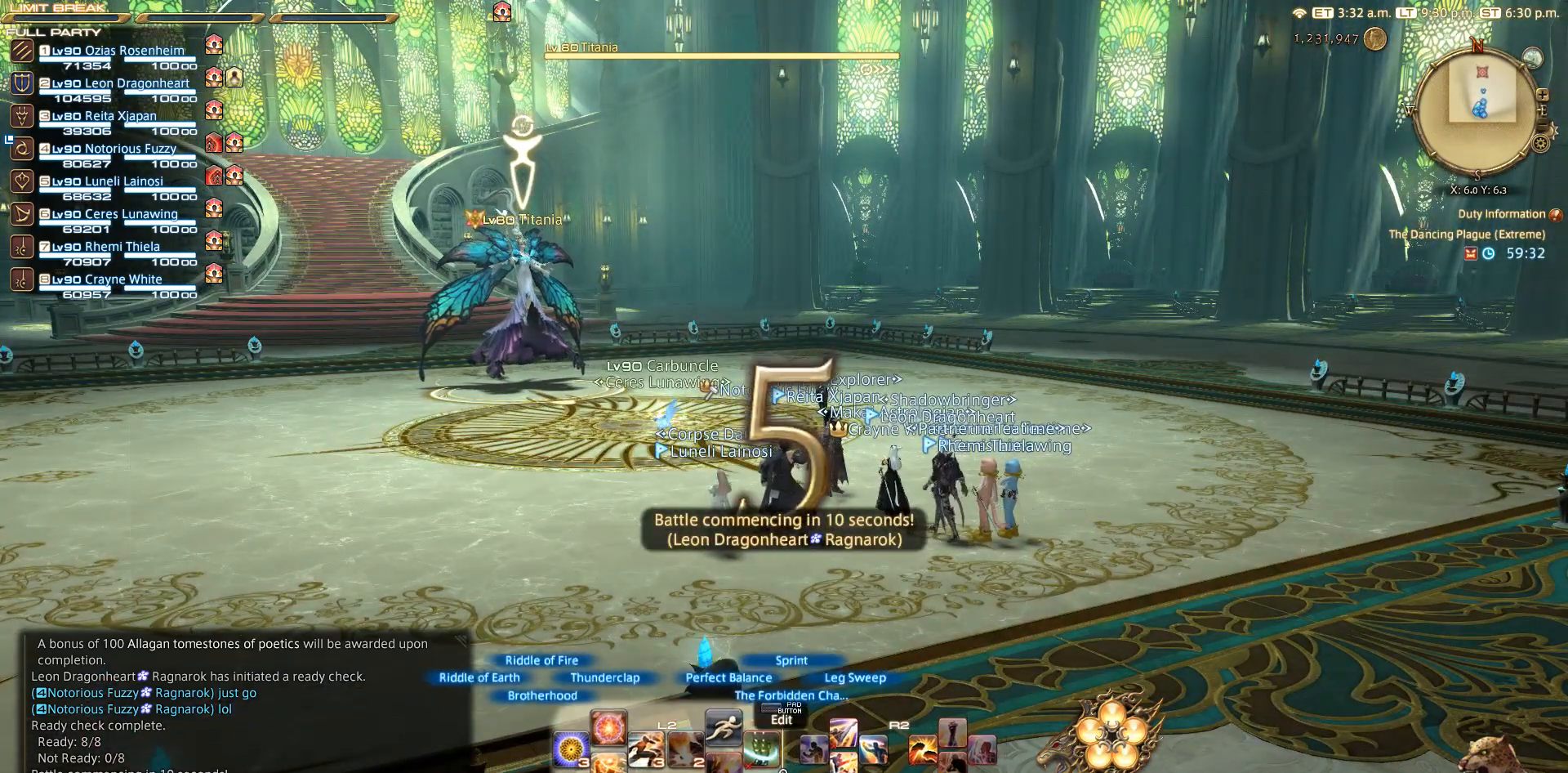
{"buttons": ["L2"], "left_stick": "center", "right_stick": "center", "events": []}
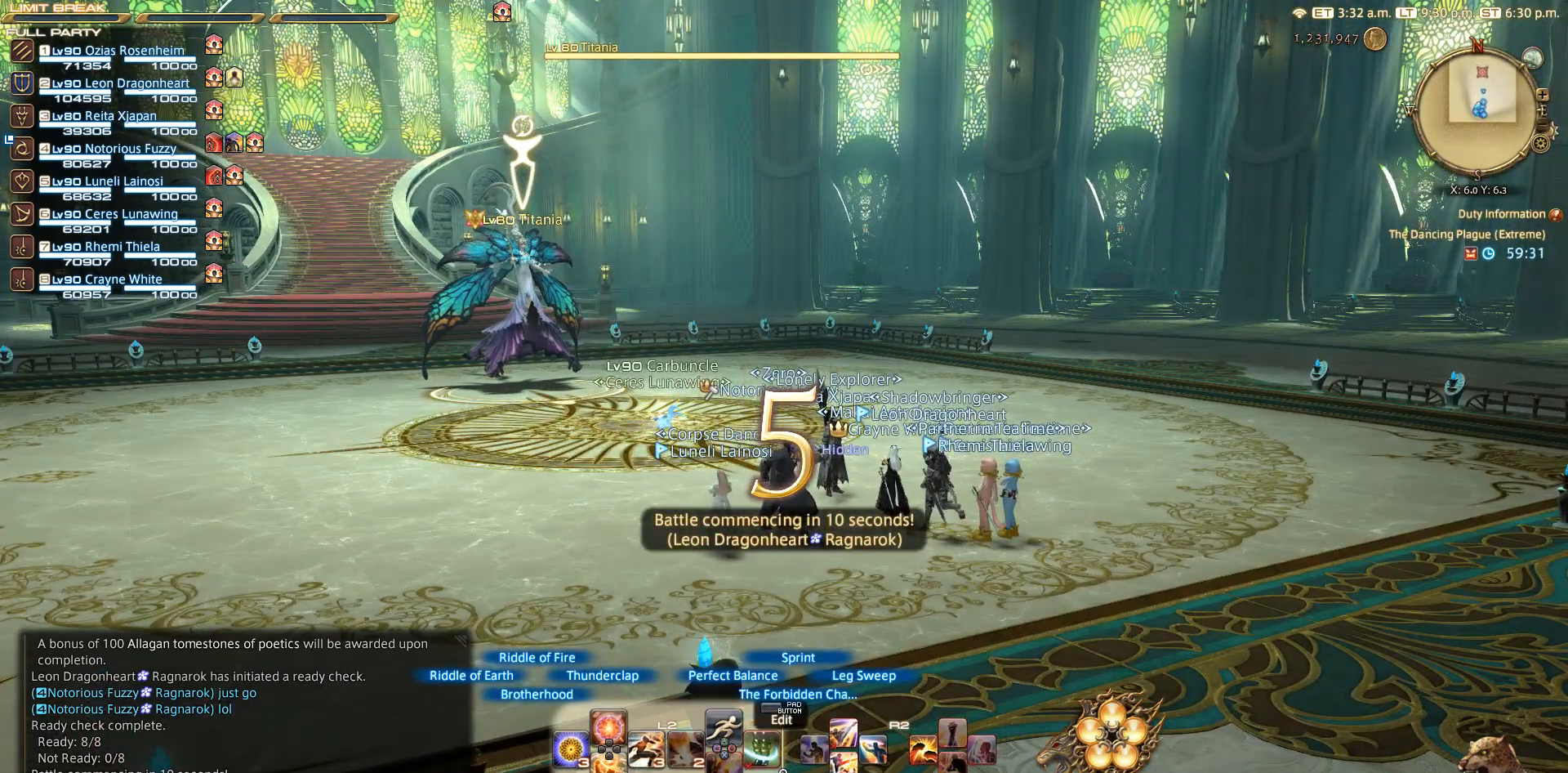
{"buttons": ["L2"], "left_stick": "center", "right_stick": "center", "events": []}
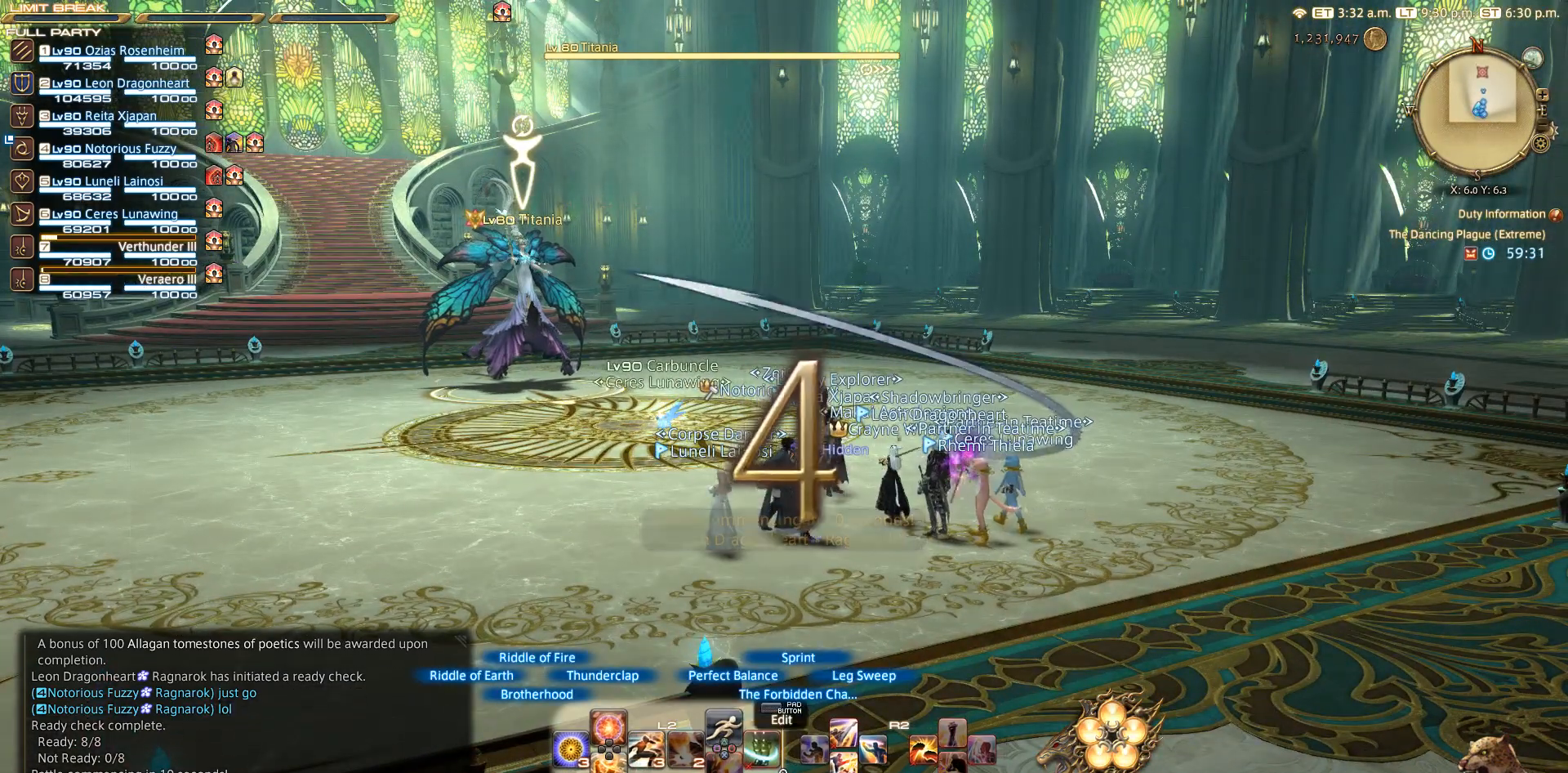
{"buttons": ["L2"], "left_stick": "center", "right_stick": "center", "events": []}
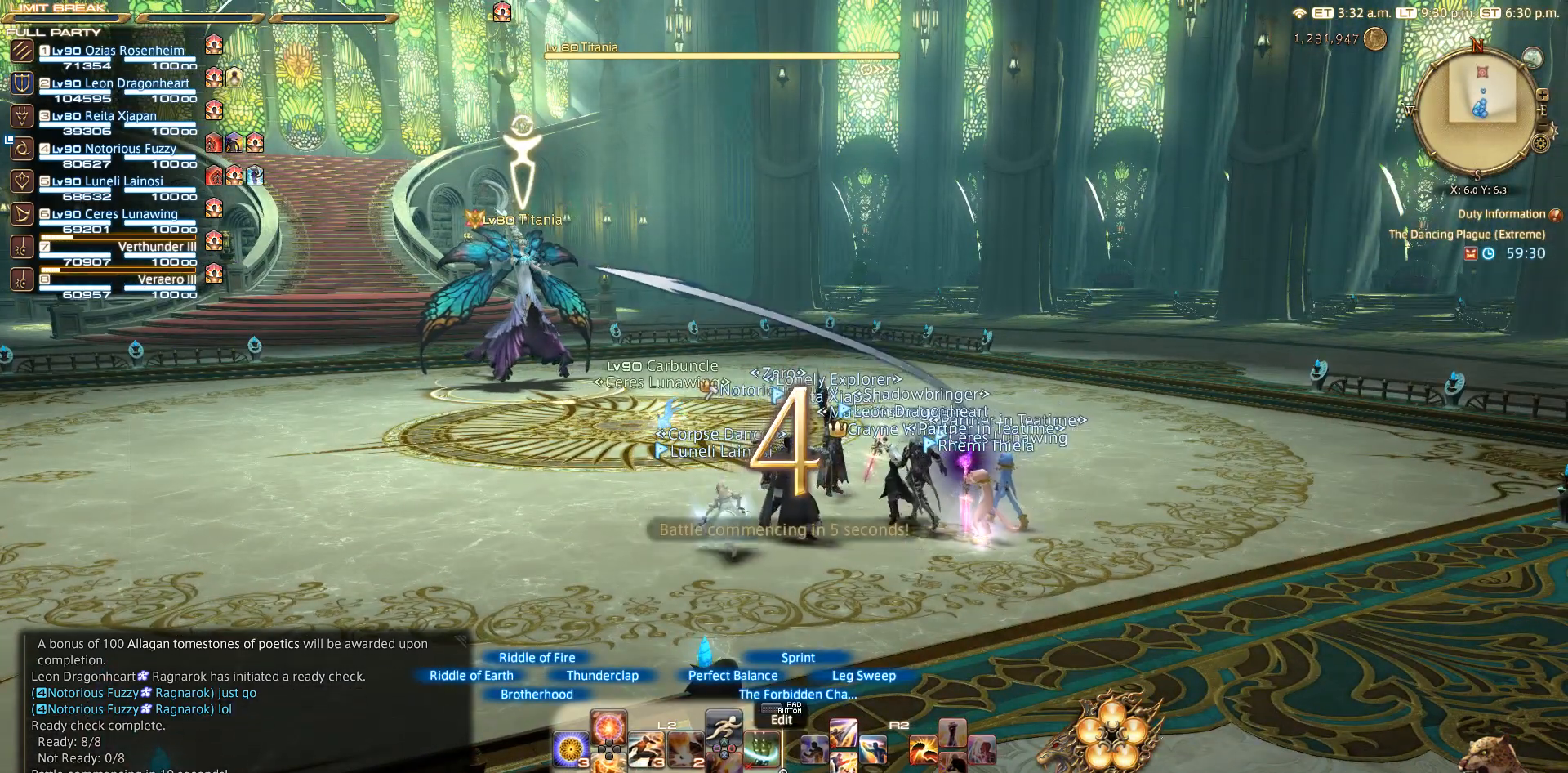
{"buttons": ["L2"], "left_stick": "center", "right_stick": "center", "events": []}
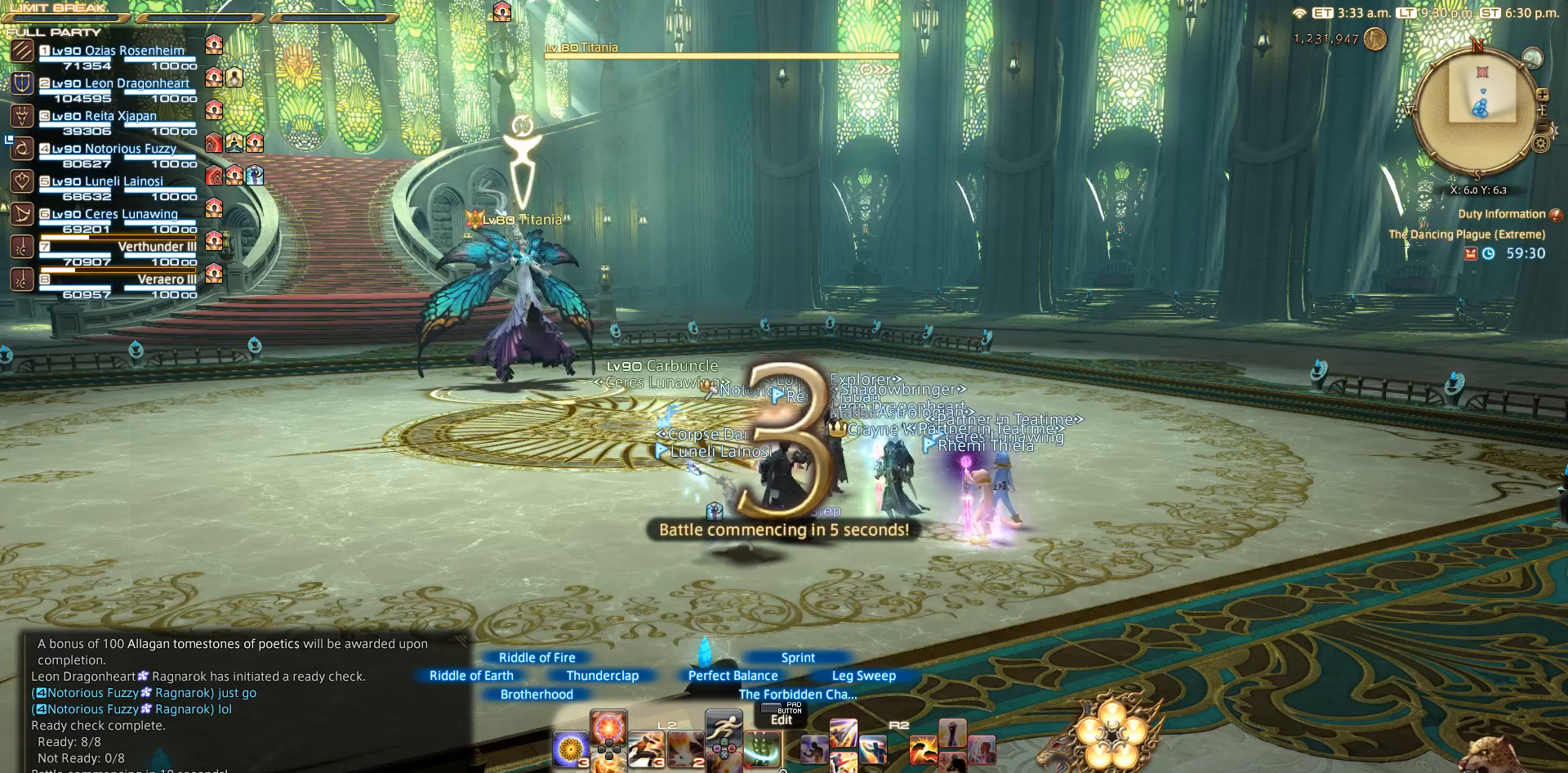
{"buttons": ["L2"], "left_stick": "center", "right_stick": "center", "events": []}
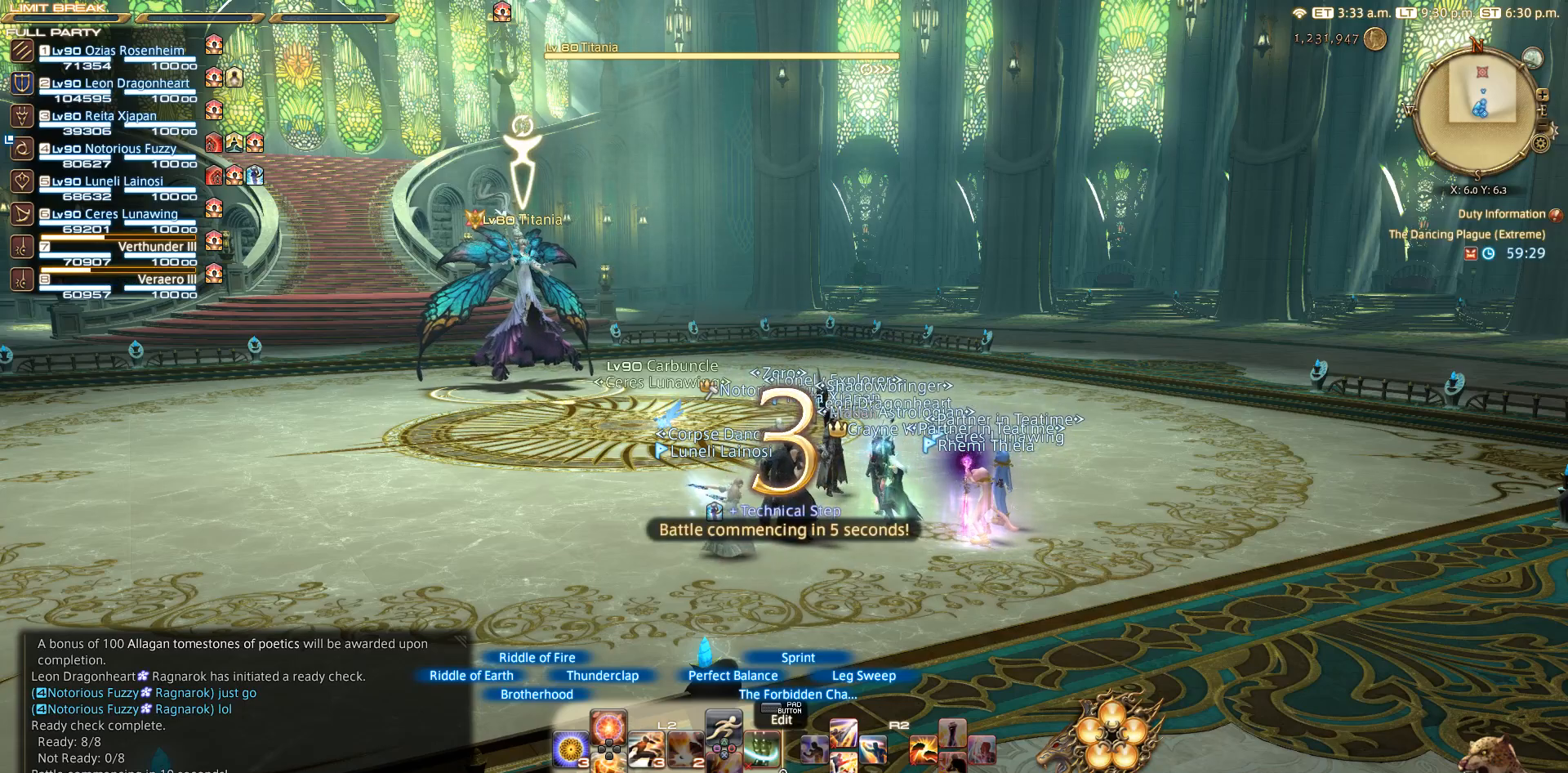
{"buttons": ["L2"], "left_stick": "center", "right_stick": "center", "events": []}
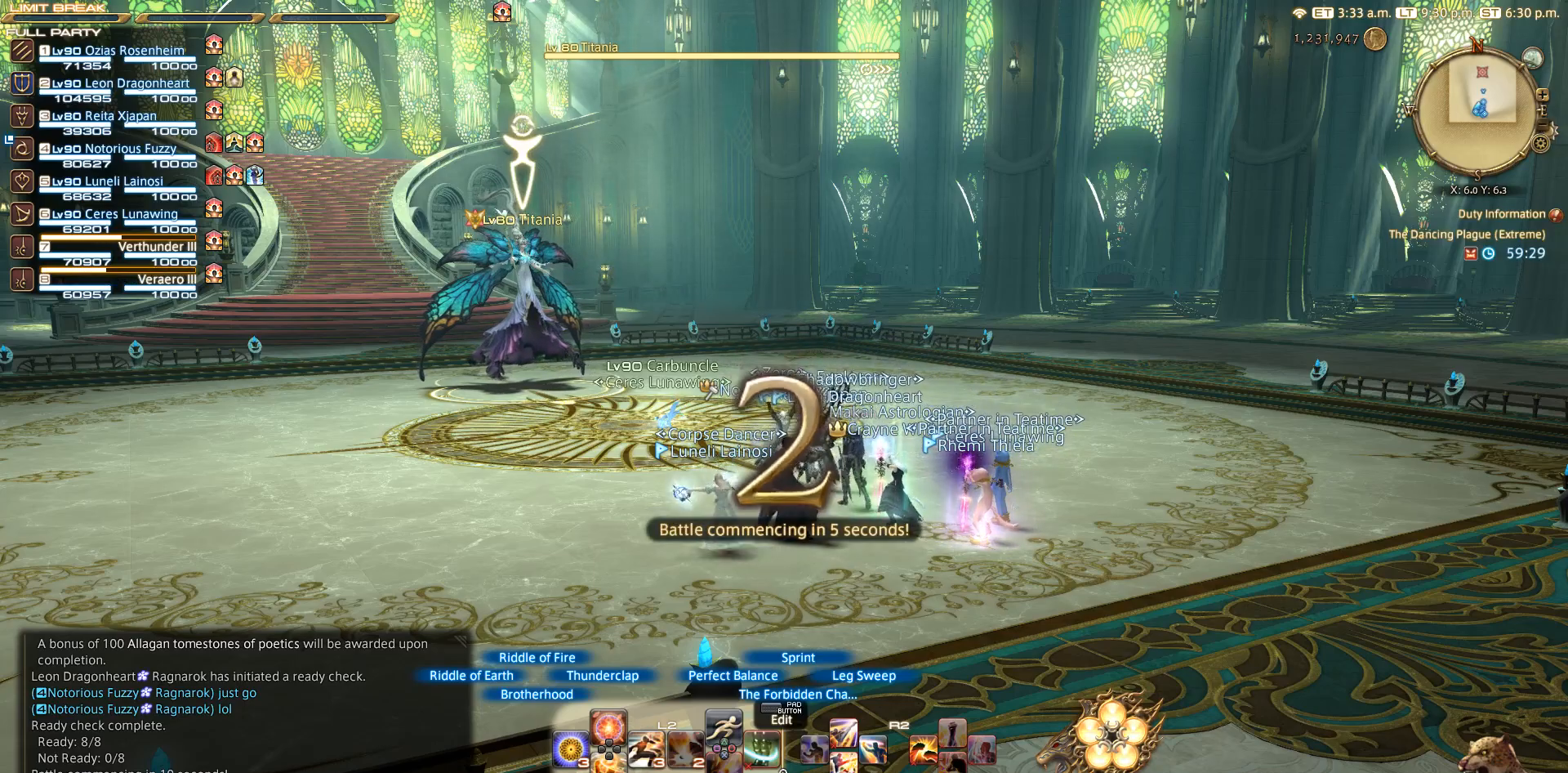
{"buttons": ["L2"], "left_stick": "center", "right_stick": "center", "events": []}
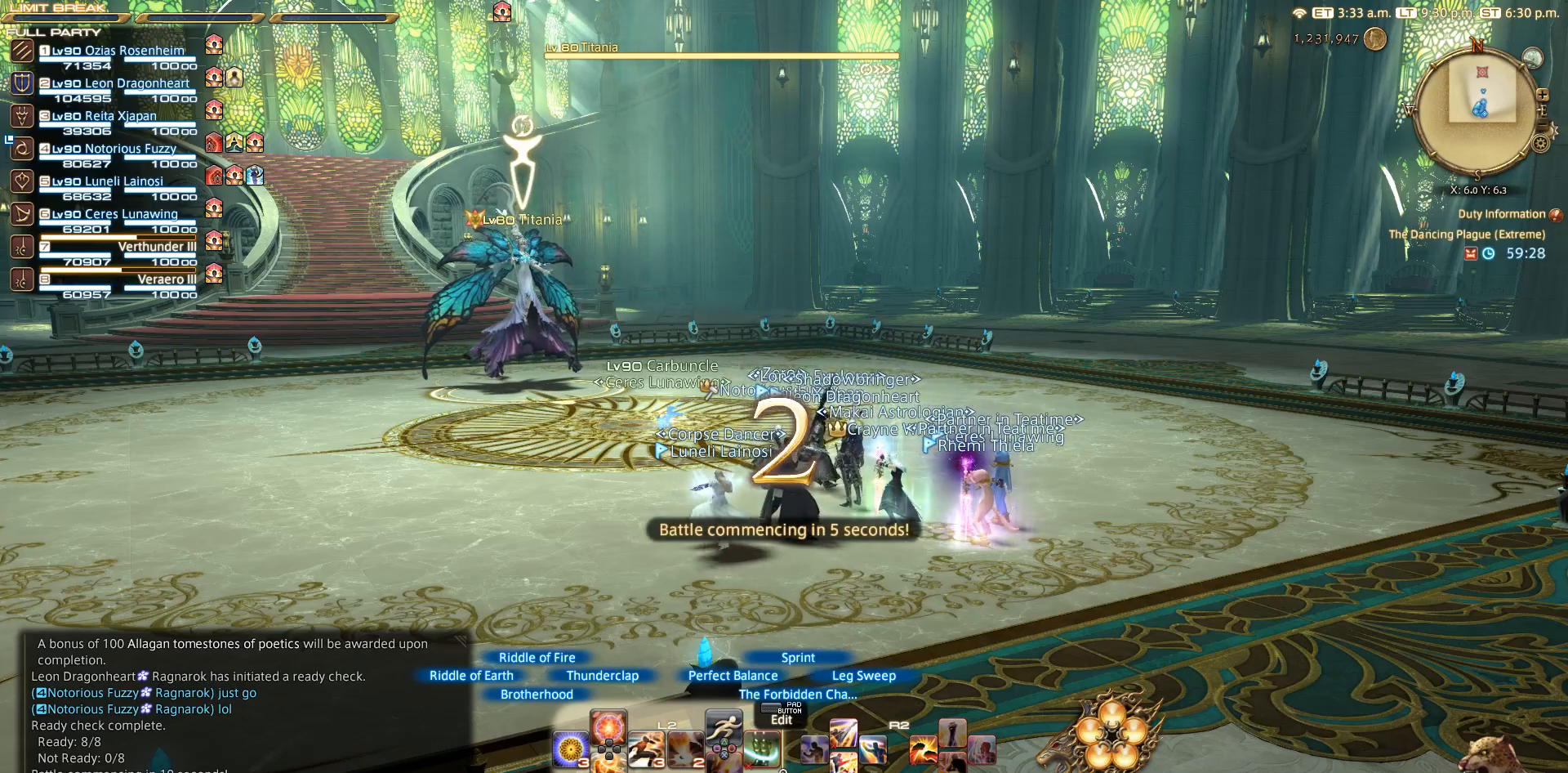
{"buttons": ["L2", "DPAD_DOWN"], "left_stick": "center", "right_stick": "center", "events": [[483, "DPAD_DOWN", "down"]]}
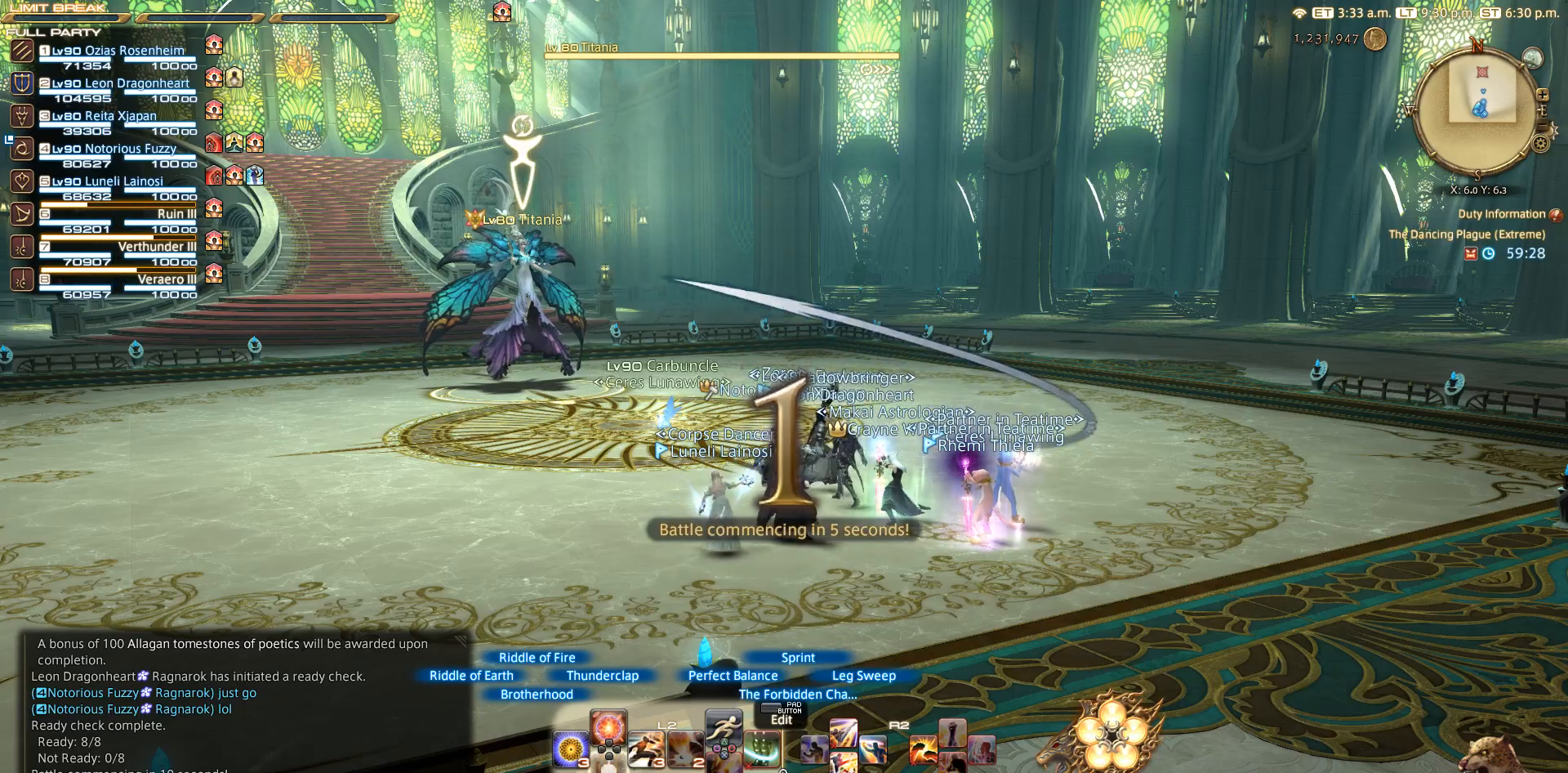
{"buttons": ["L2"], "left_stick": "center", "right_stick": "center", "events": [[83, "DPAD_DOWN", "up"]]}
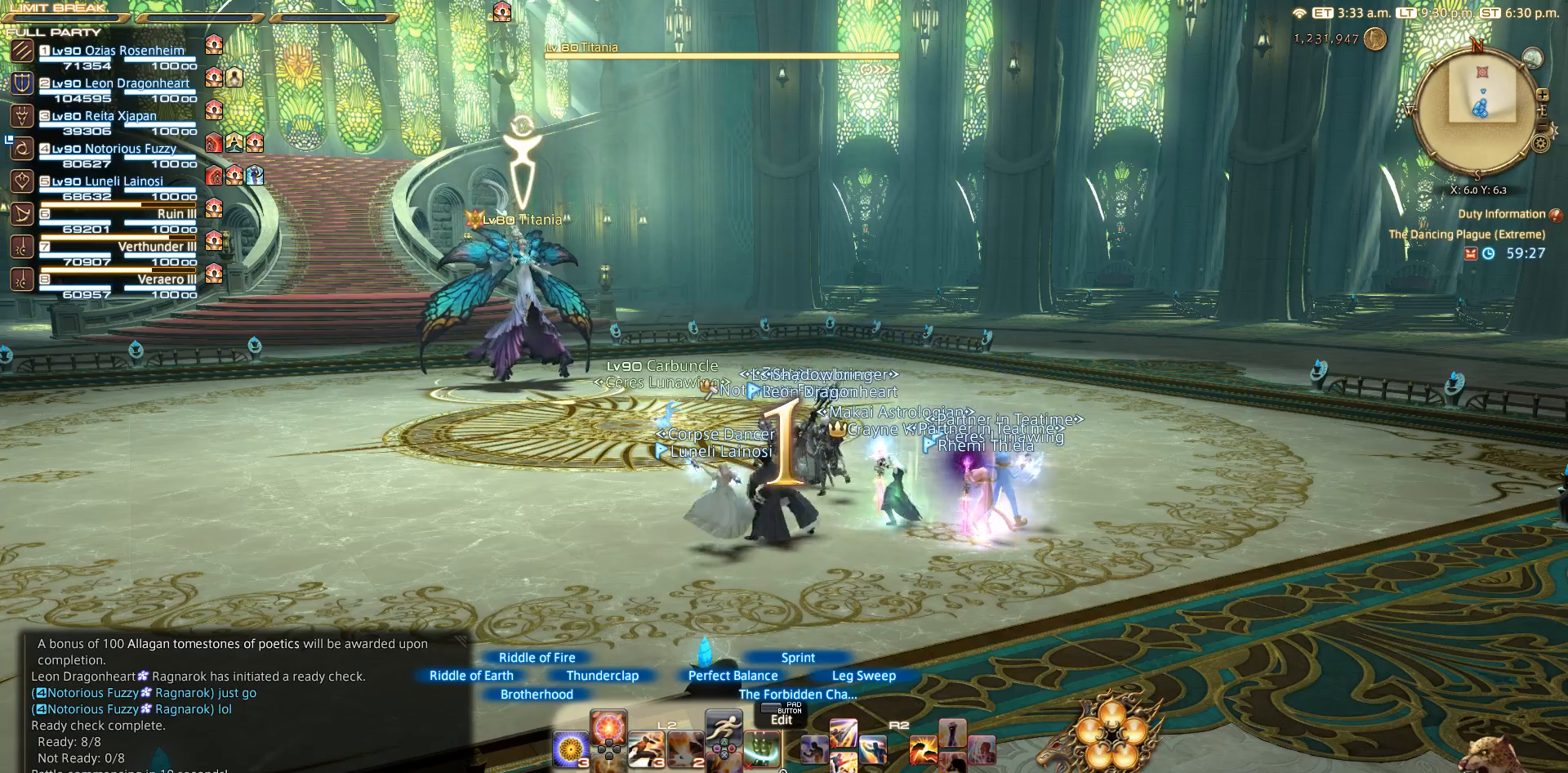
{"buttons": [], "left_stick": "center", "right_stick": "center", "events": [[267, "DPAD_UP", "down"], [383, "DPAD_UP", "up"], [483, "L2", "up"]]}
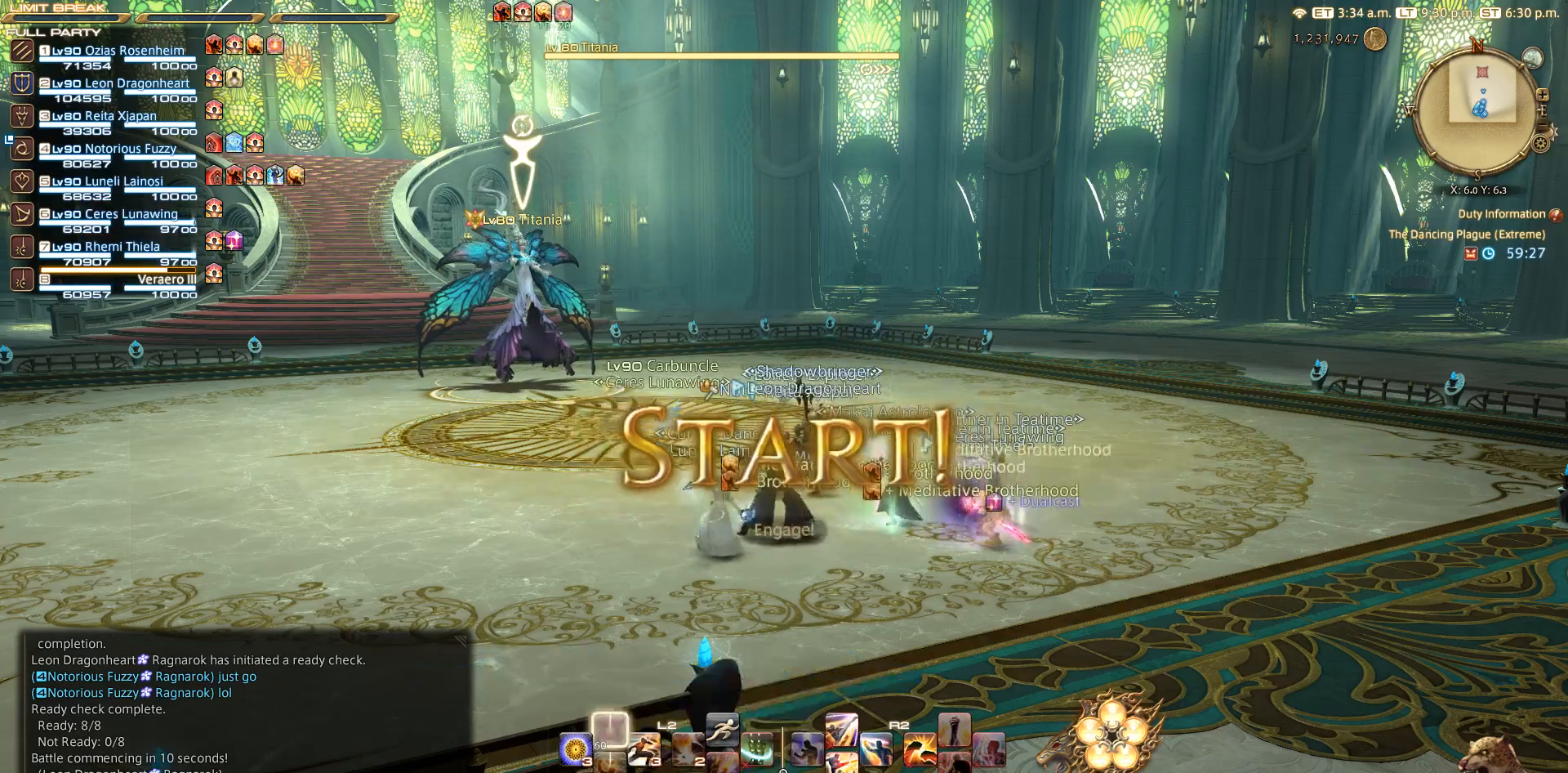
{"buttons": ["L2"], "left_stick": "up-left", "right_stick": "center", "events": [[50, "CIRCLE", "down"], [117, "left_stick", "up-left"], [133, "CROSS", "down"], [150, "CIRCLE", "up"], [283, "L2", "down"], [317, "CROSS", "up"], [350, "DPAD_RIGHT", "down"], [467, "DPAD_RIGHT", "up"]]}
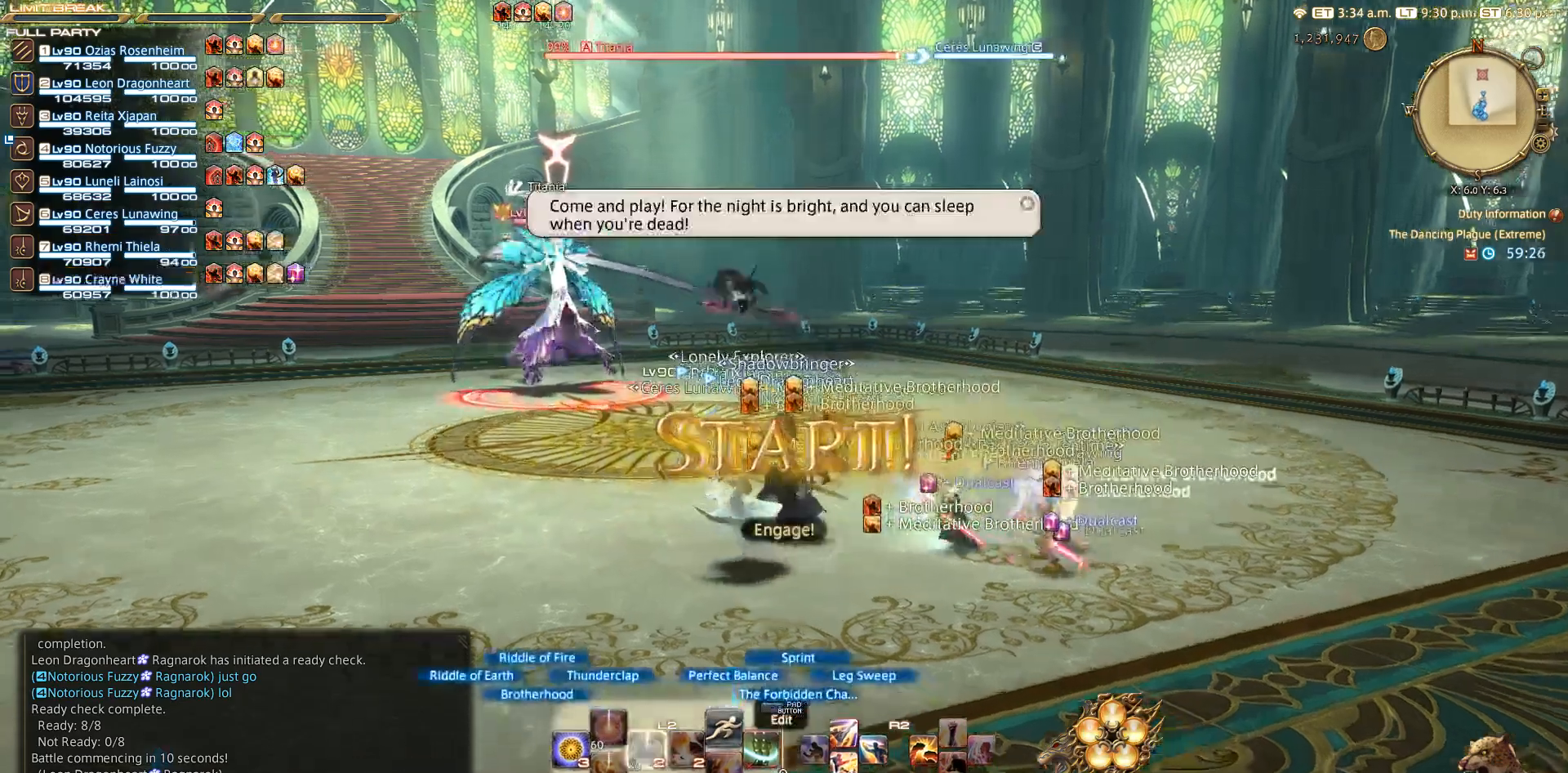
{"buttons": ["R2", "DPAD_DOWN"], "left_stick": "up-left", "right_stick": "right", "events": [[83, "L2", "up"], [267, "R2", "down"], [483, "DPAD_DOWN", "down"], [483, "right_stick", "right"]]}
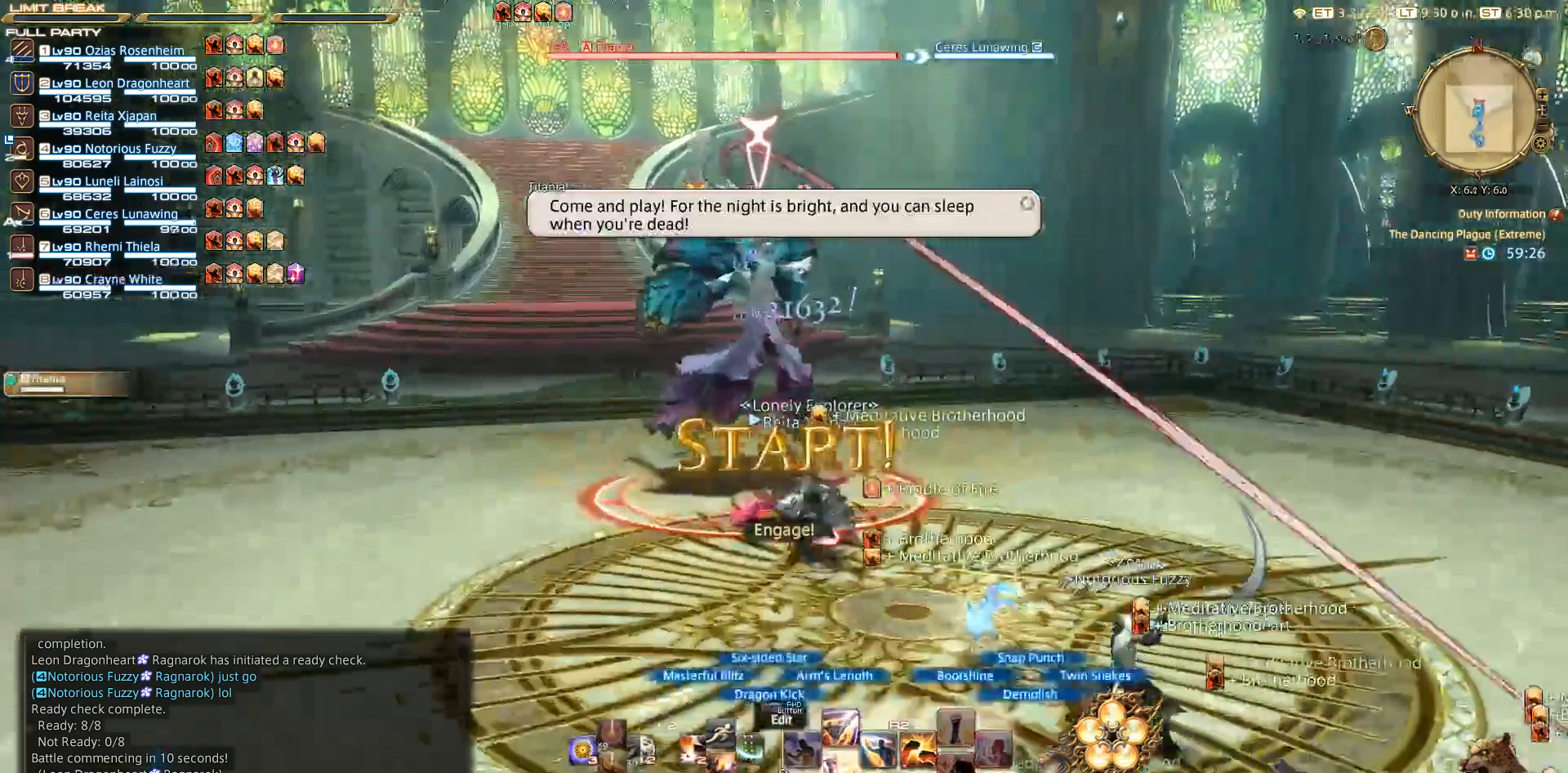
{"buttons": ["R2"], "left_stick": "down-left", "right_stick": "right", "events": [[67, "DPAD_DOWN", "up"], [83, "left_stick", "left"], [333, "left_stick", "down-left"]]}
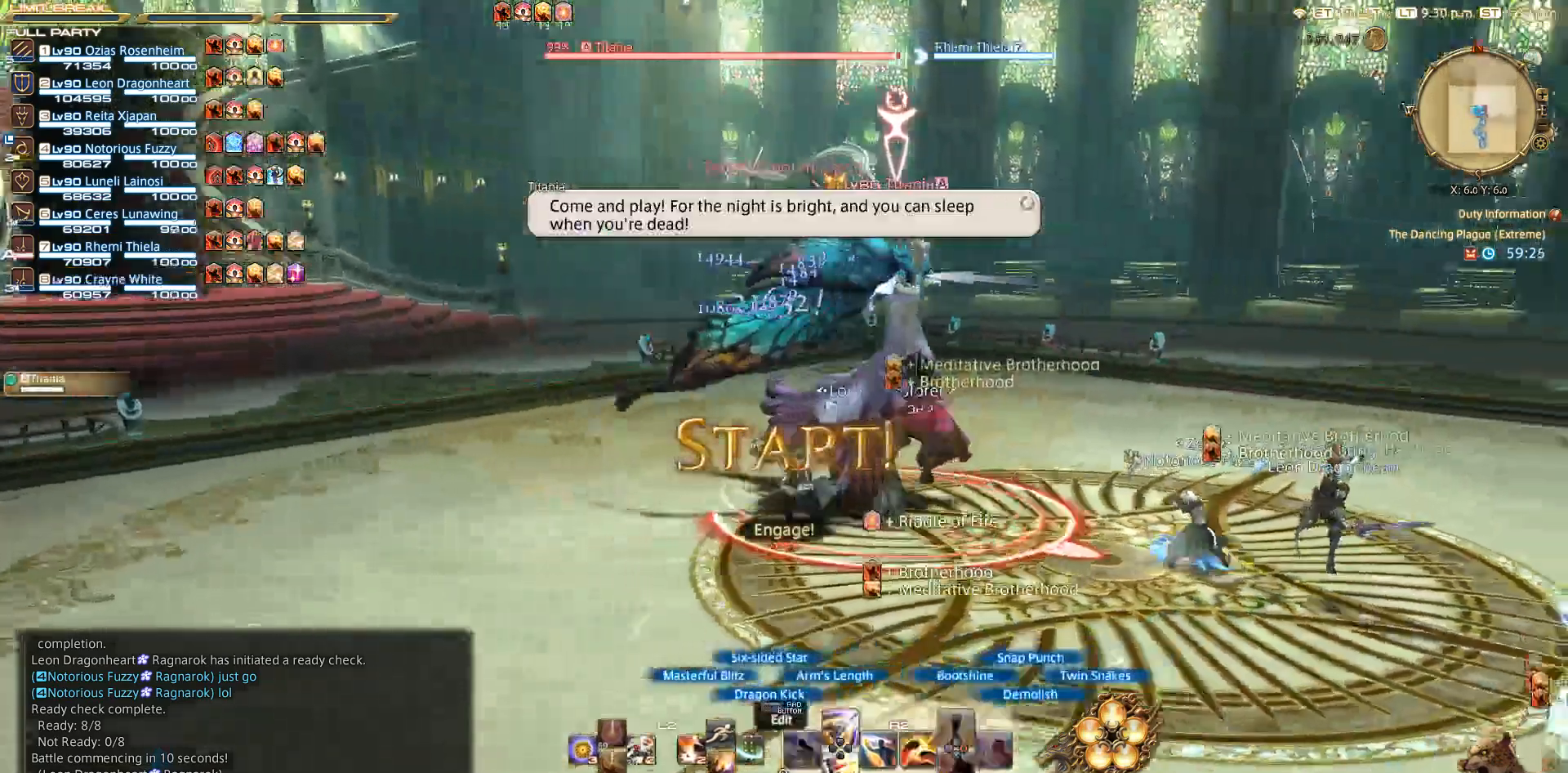
{"buttons": ["R2"], "left_stick": "down-right", "right_stick": "center", "events": [[167, "left_stick", "down"], [267, "right_stick", "center"], [317, "left_stick", "down-right"]]}
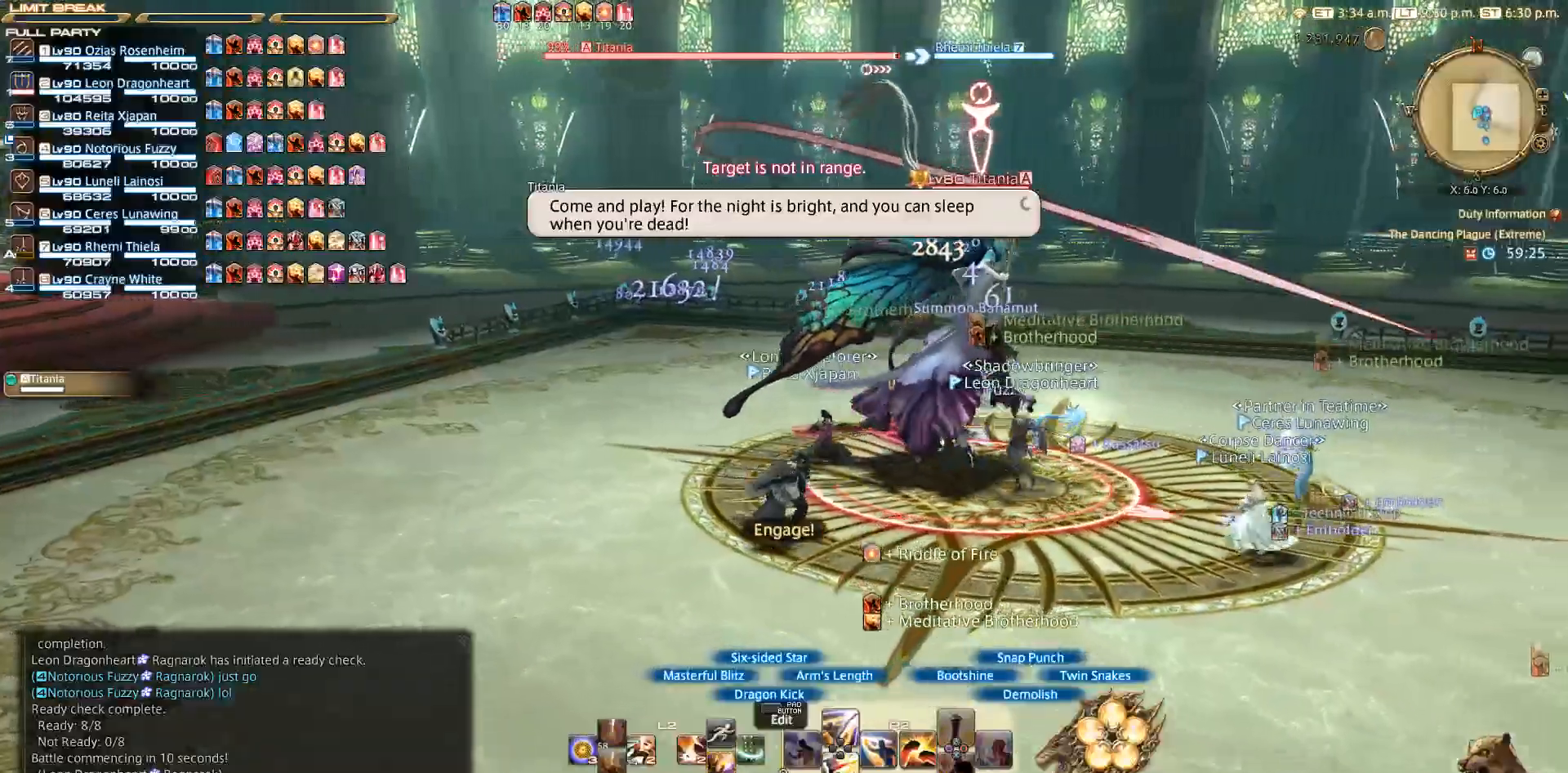
{"buttons": ["R2"], "left_stick": "up-right", "right_stick": "center", "events": [[233, "left_stick", "up-right"], [367, "DPAD_DOWN", "down"], [483, "DPAD_DOWN", "up"]]}
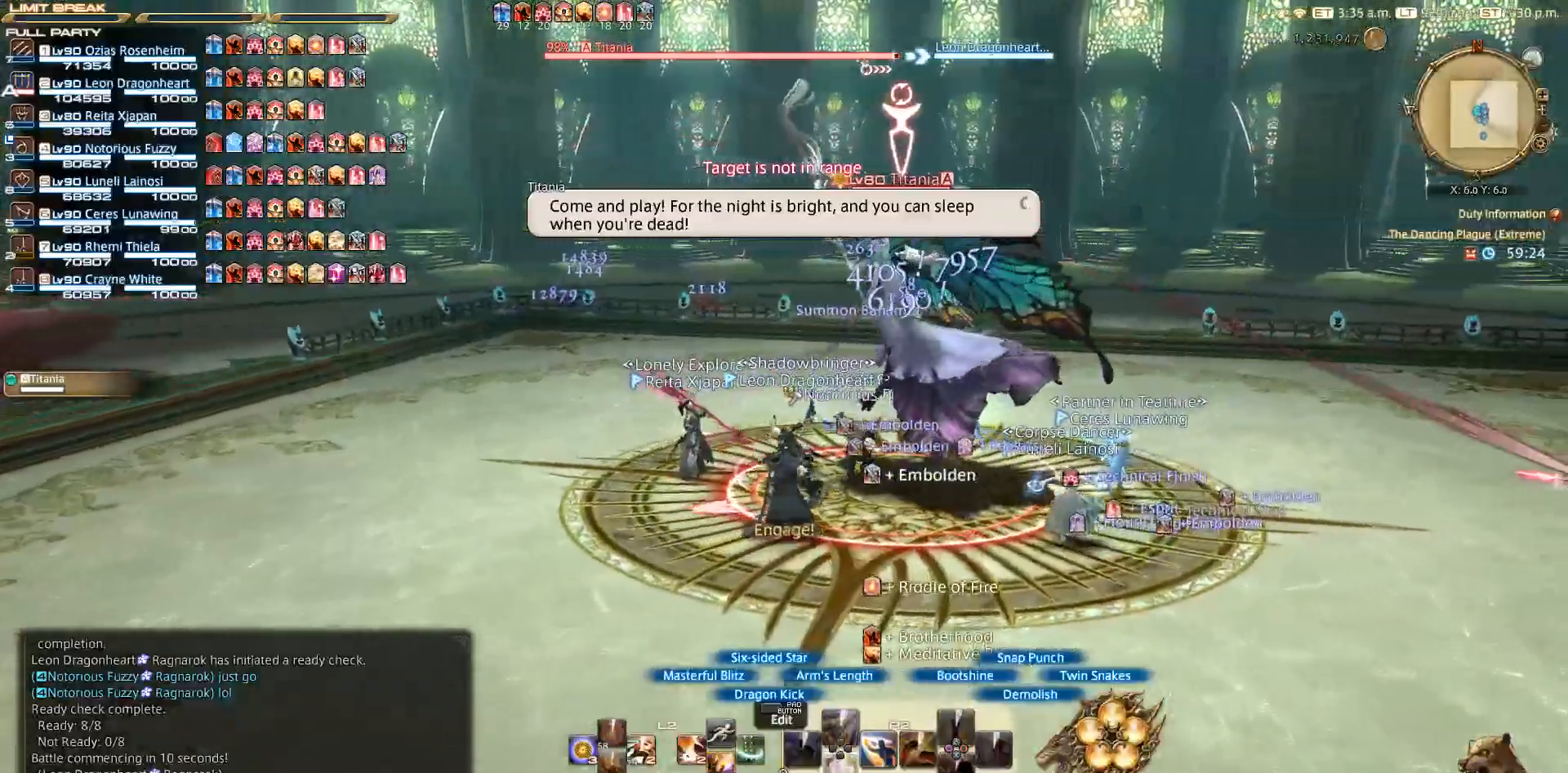
{"buttons": [], "left_stick": "down-right", "right_stick": "down", "events": [[267, "R2", "up"], [267, "left_stick", "down-right"], [300, "right_stick", "down"]]}
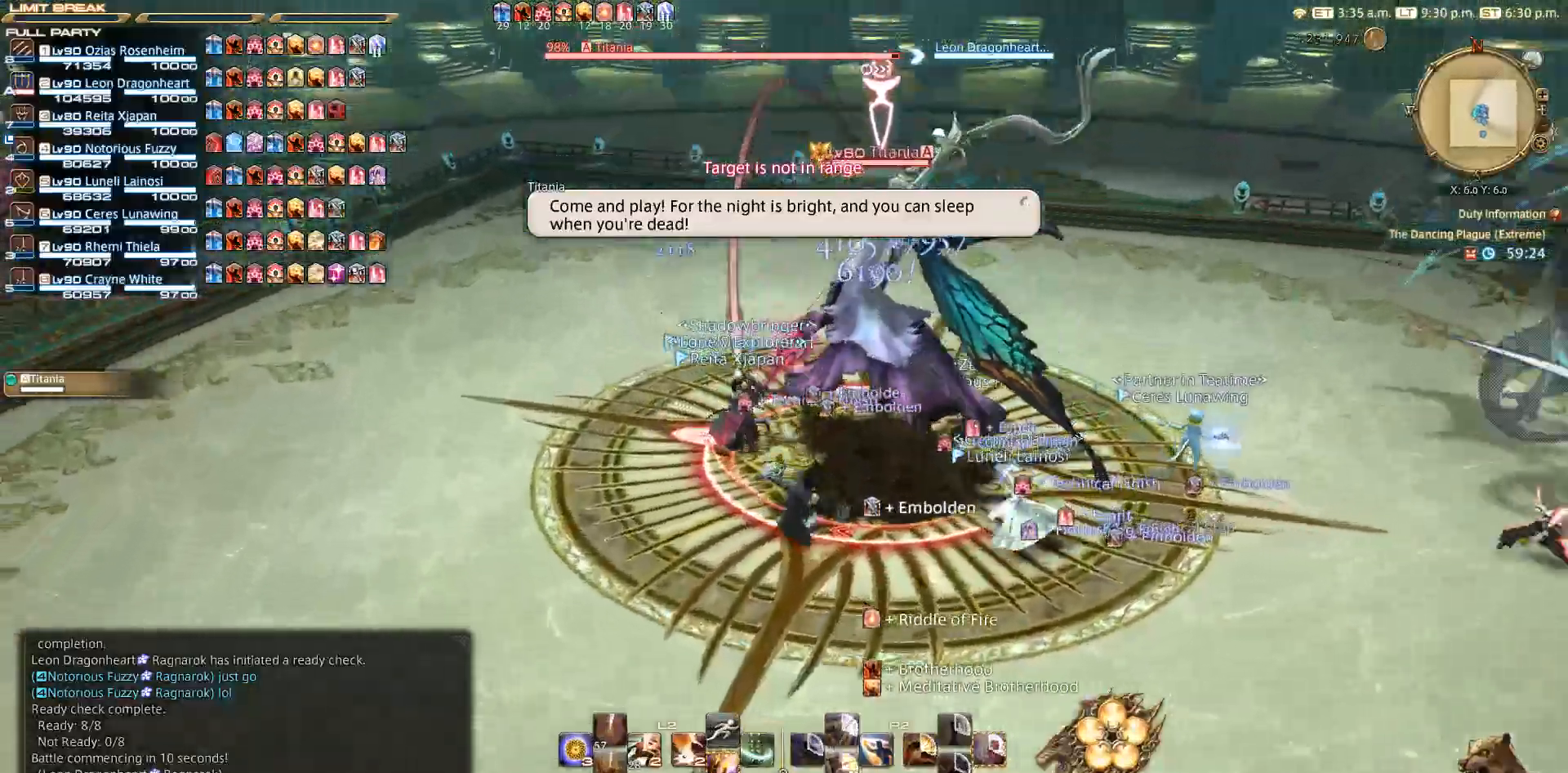
{"buttons": ["CIRCLE"], "left_stick": "center", "right_stick": "center", "events": [[50, "right_stick", "down-left"], [83, "left_stick", "down"], [167, "right_stick", "center"], [217, "left_stick", "down-left"], [333, "left_stick", "up-left"], [417, "left_stick", "center"], [467, "CIRCLE", "down"]]}
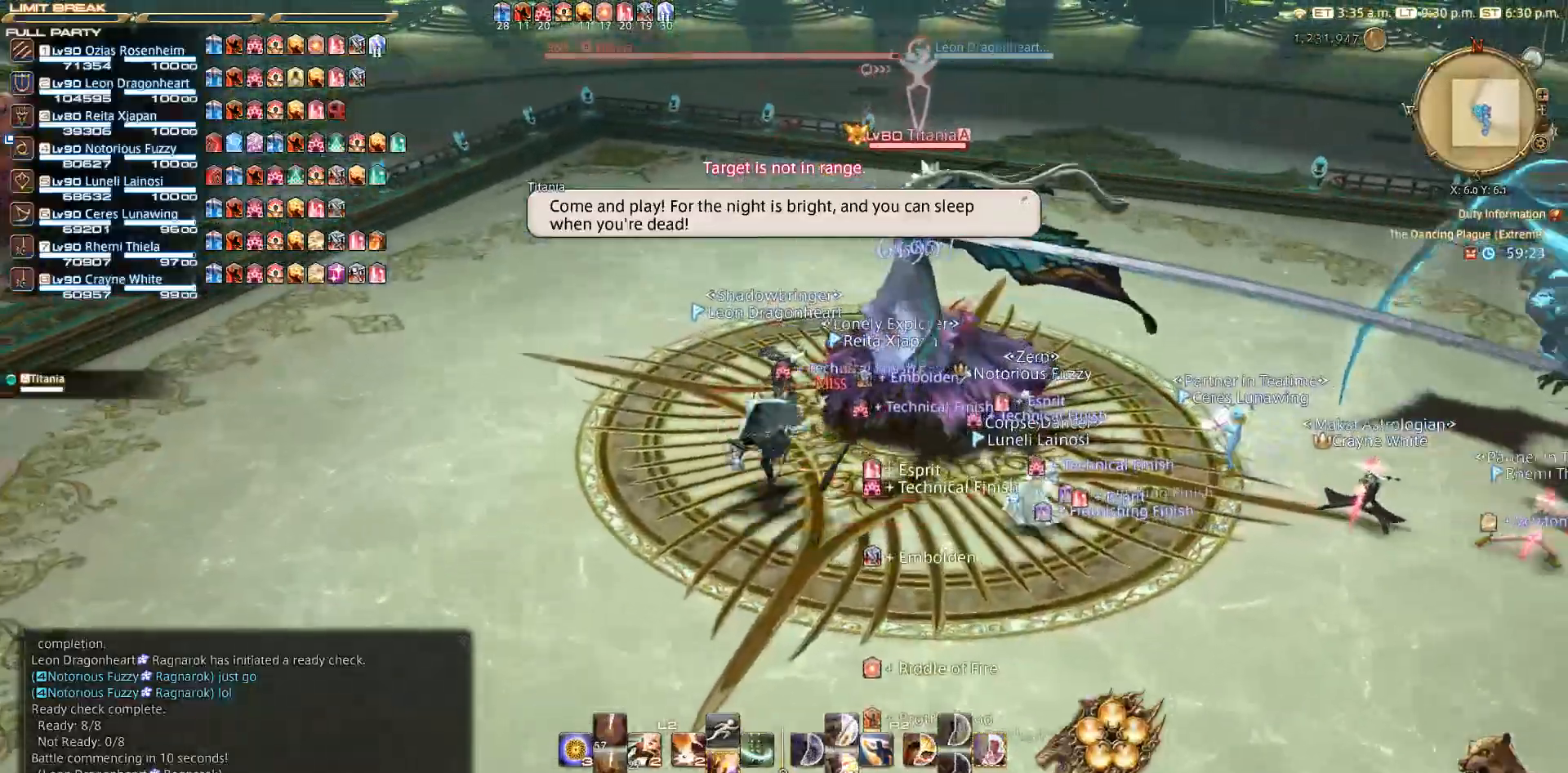
{"buttons": ["R2"], "left_stick": "right", "right_stick": "up", "events": [[17, "left_stick", "right"], [67, "CIRCLE", "up"], [67, "CROSS", "down"], [100, "CROSS", "up"], [117, "left_stick", "center"], [133, "R2", "down"], [217, "DPAD_DOWN", "down"], [300, "DPAD_DOWN", "up"], [317, "right_stick", "up"], [417, "left_stick", "right"]]}
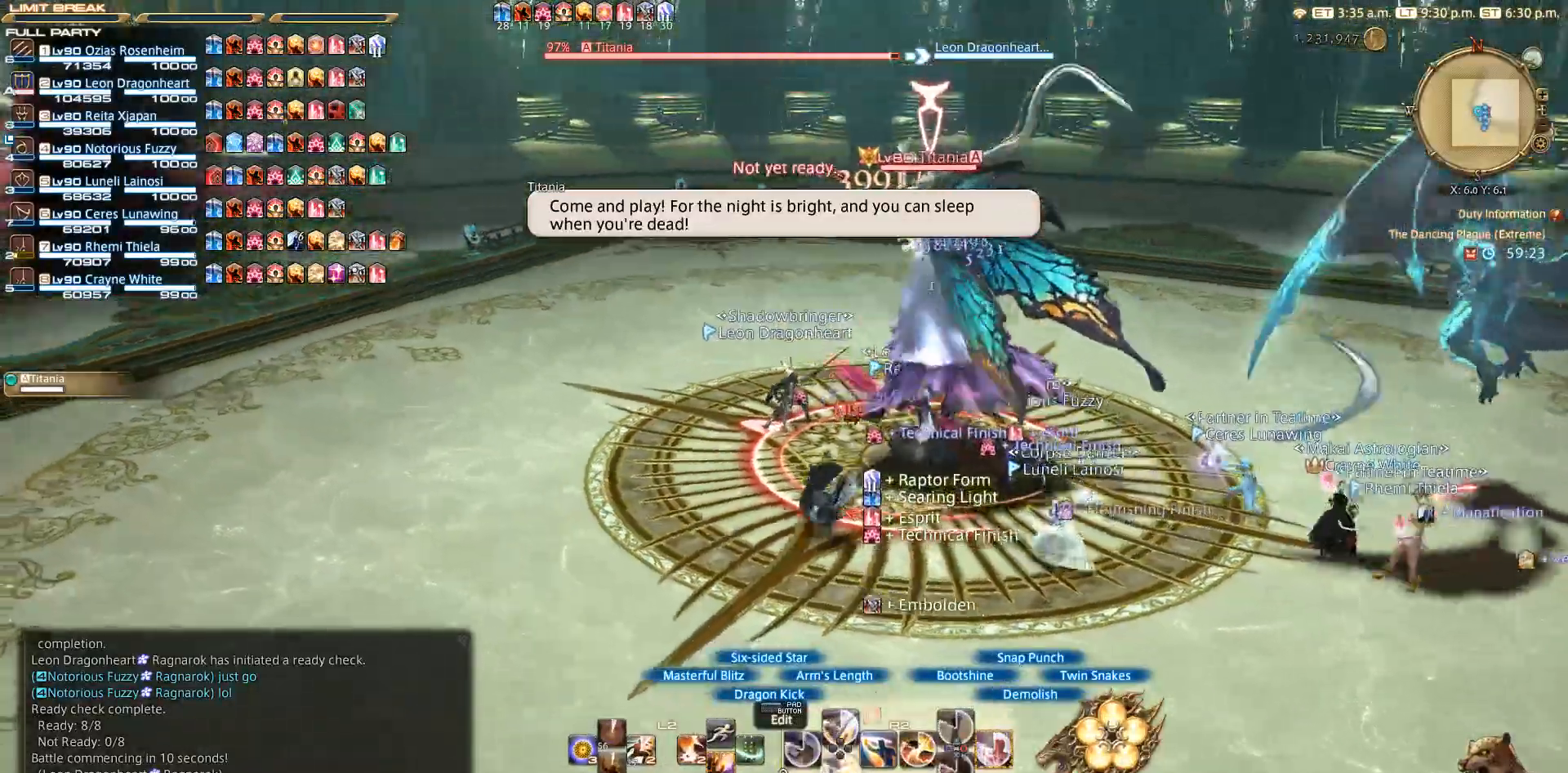
{"buttons": ["CIRCLE", "R2"], "left_stick": "right", "right_stick": "center", "events": [[17, "right_stick", "center"], [83, "left_stick", "down-right"], [250, "left_stick", "up-right"], [317, "left_stick", "up-left"], [417, "left_stick", "down-left"], [500, "CIRCLE", "down"], [500, "left_stick", "right"]]}
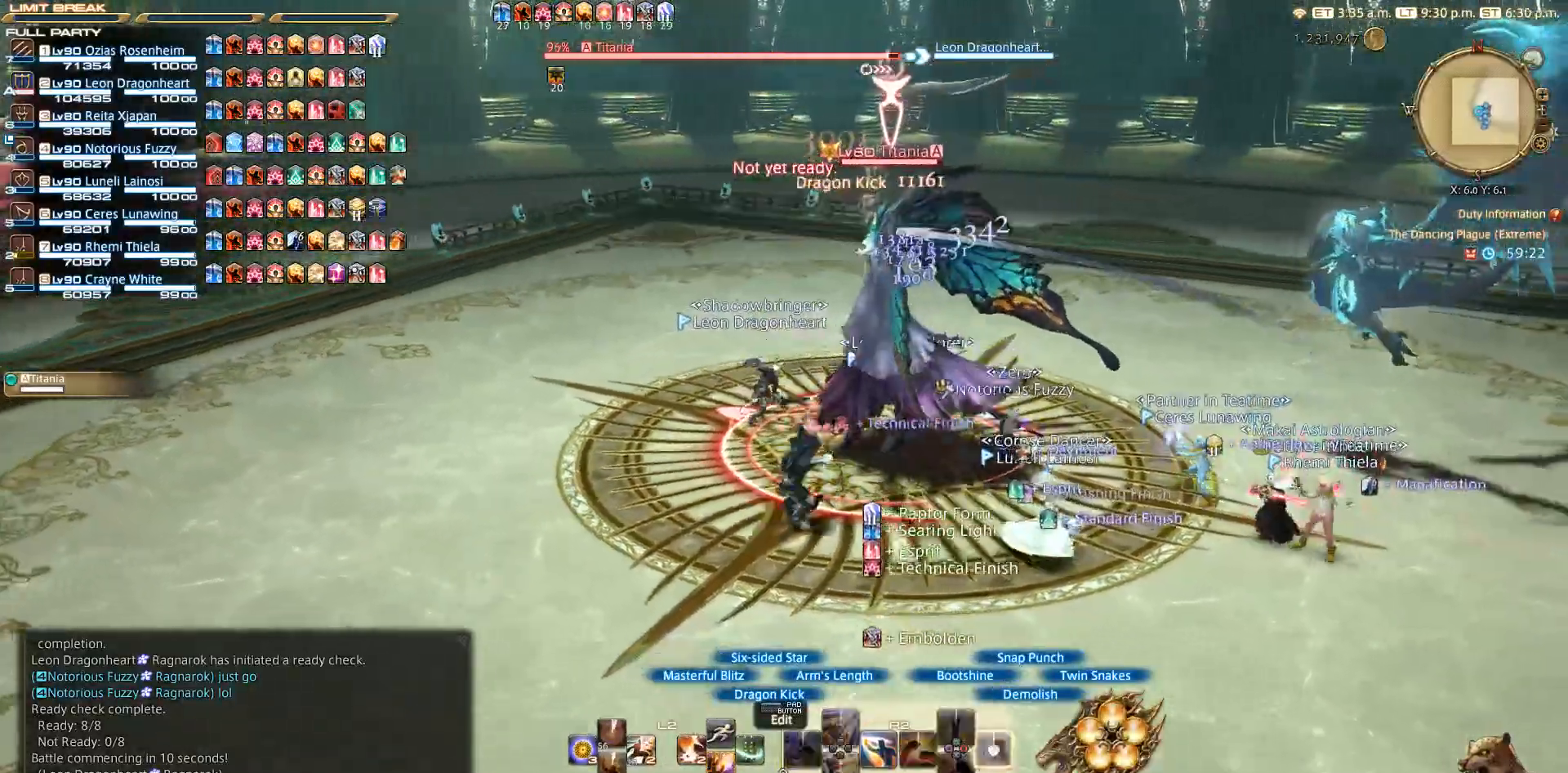
{"buttons": ["R2"], "left_stick": "center", "right_stick": "center", "events": [[67, "left_stick", "center"], [117, "CIRCLE", "up"]]}
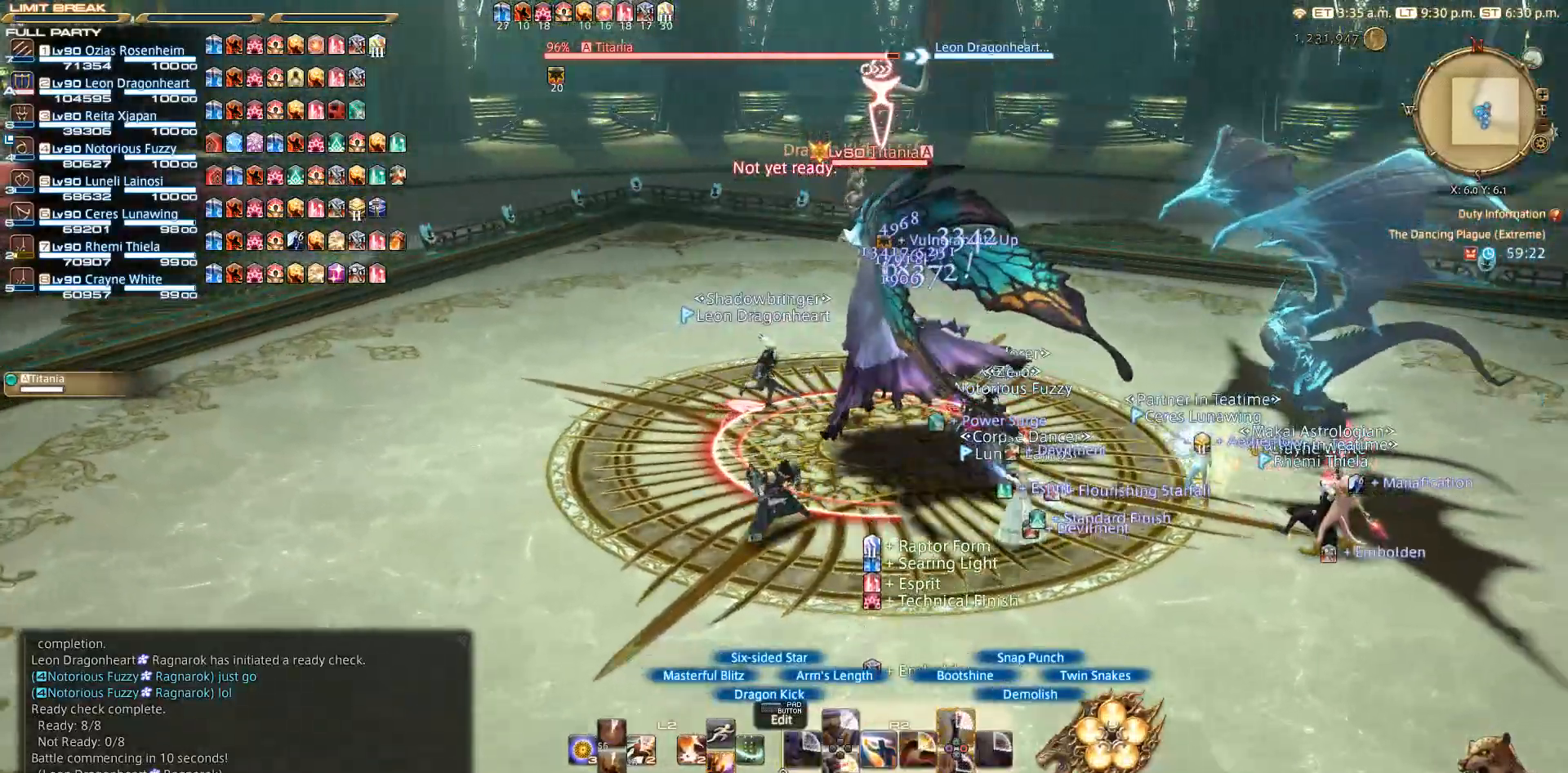
{"buttons": ["R2"], "left_stick": "down-right", "right_stick": "center", "events": [[333, "left_stick", "down-right"]]}
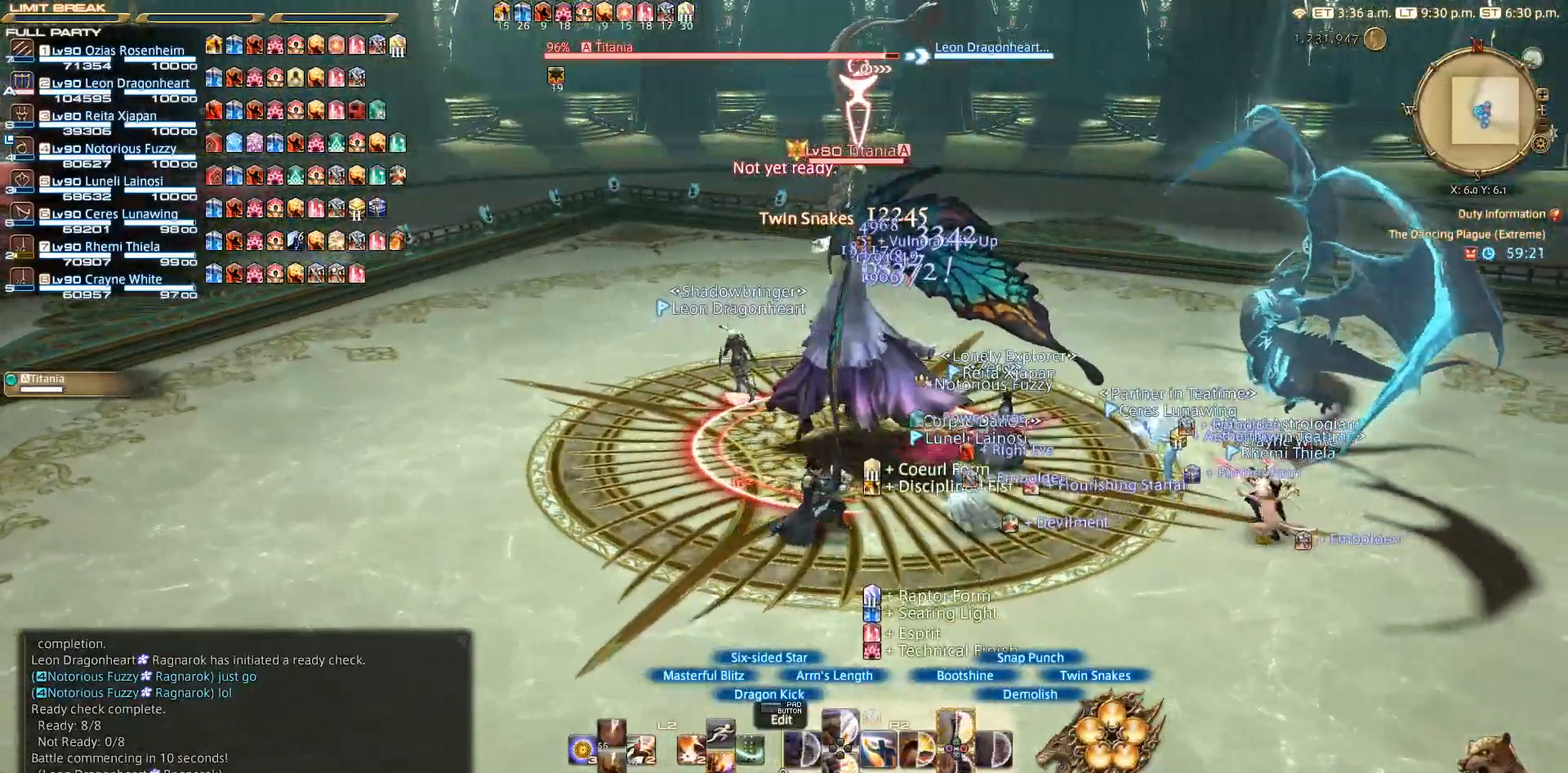
{"buttons": ["CROSS", "R2"], "left_stick": "right", "right_stick": "center", "events": [[33, "left_stick", "right"], [300, "CROSS", "down"]]}
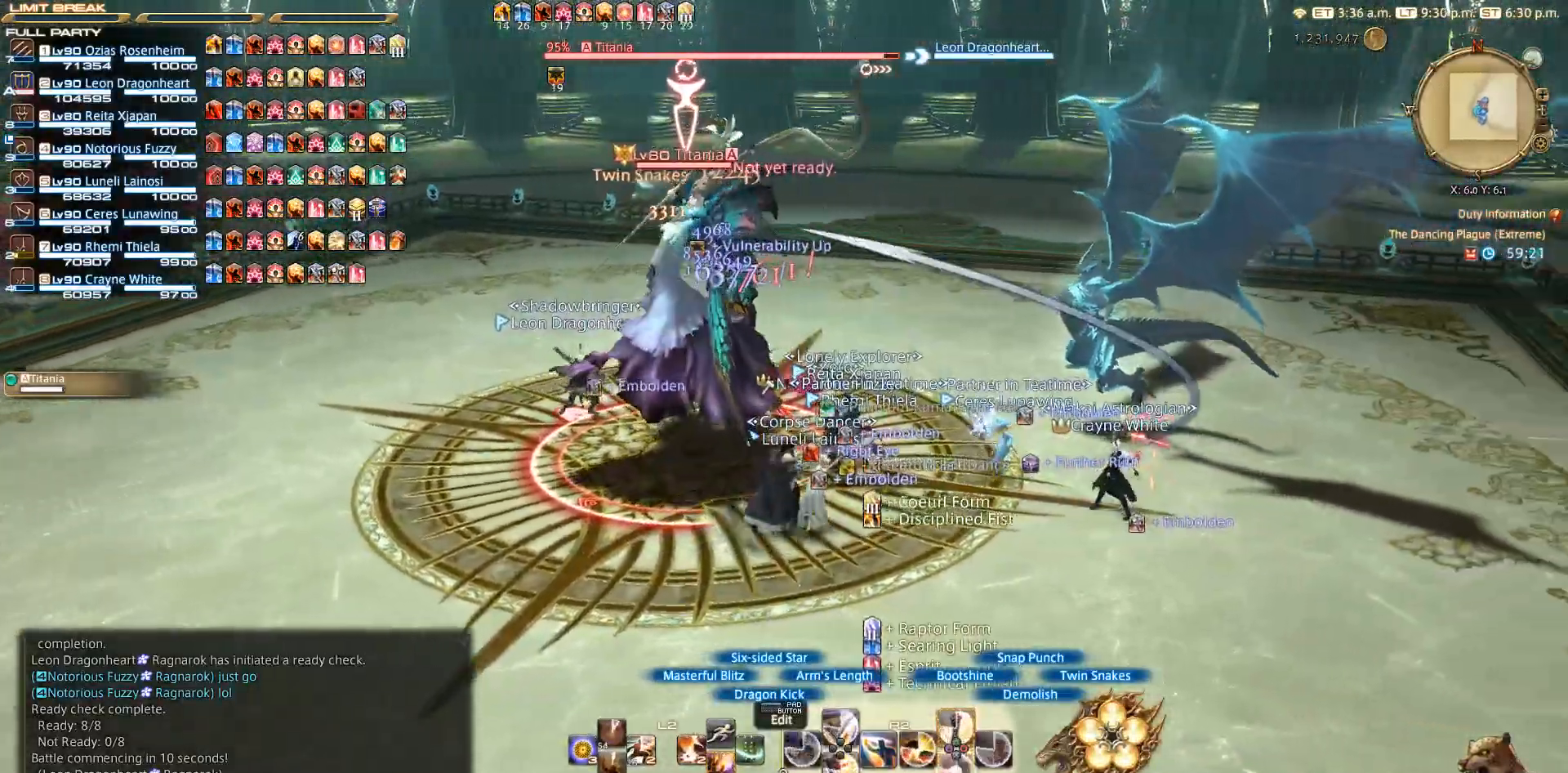
{"buttons": ["R2"], "left_stick": "left", "right_stick": "center", "events": [[117, "CROSS", "up"], [133, "CROSS", "down"], [200, "left_stick", "up-right"], [233, "CROSS", "up"], [317, "CROSS", "down"], [367, "CROSS", "up"], [367, "left_stick", "up-left"], [450, "left_stick", "left"]]}
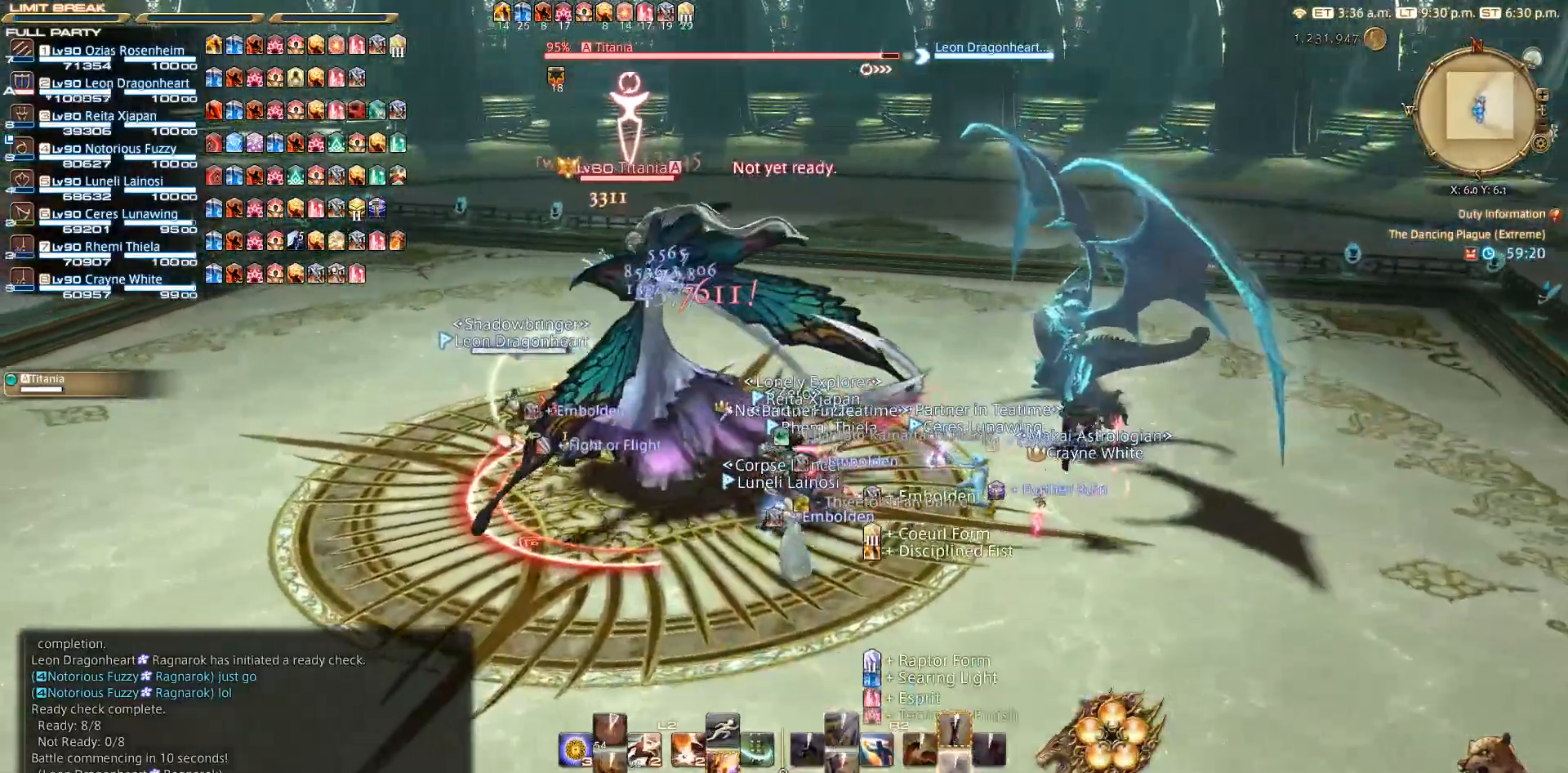
{"buttons": ["CROSS", "L2"], "left_stick": "left", "right_stick": "center", "events": [[17, "R2", "up"], [17, "left_stick", "down-left"], [33, "L2", "down"], [83, "right_stick", "left"], [283, "left_stick", "left"], [283, "right_stick", "center"], [417, "CROSS", "down"]]}